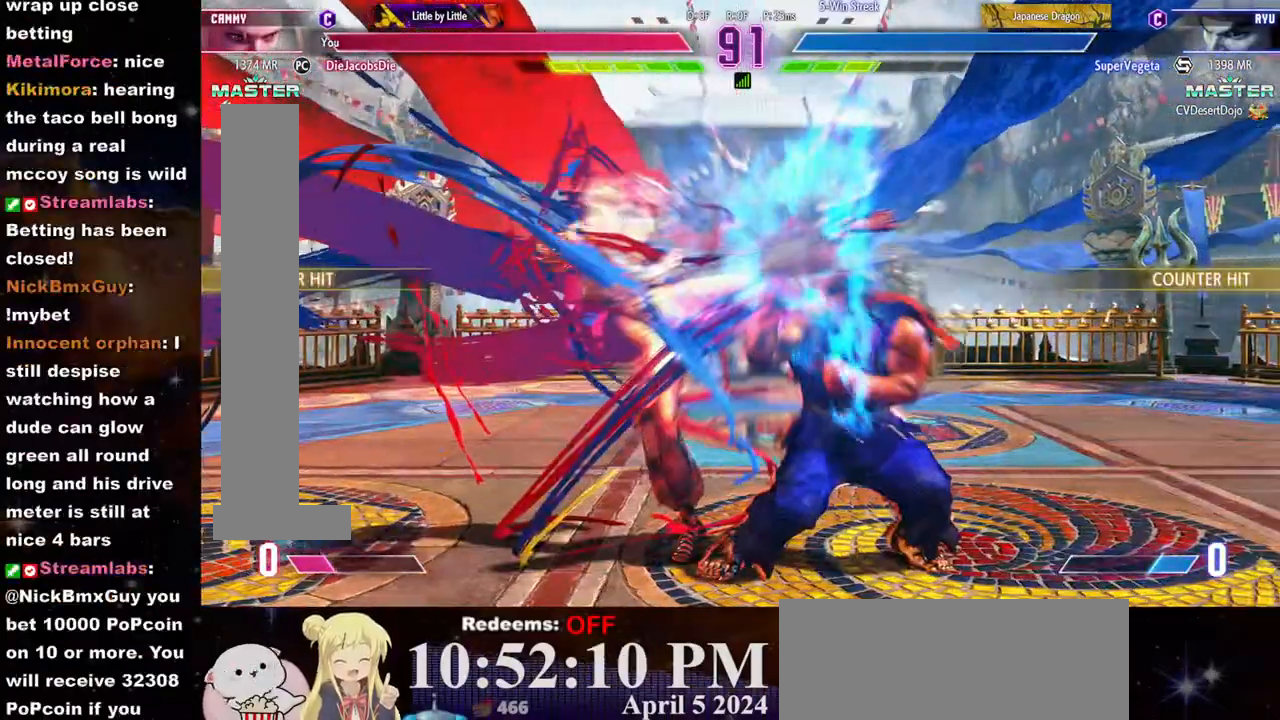
Gameplay with a controller (arcade stick); each line is a JSON object with the inputs held at the frame after it (dt_ms = milliseconds from this image to that frame). "events" lists button and stick changes between this image and that frame as [ms after this image, input, new state], when the widget could be followed in between. Not read: L3 R3.
{"dt_ms": 500, "buttons": [], "left_stick": "center", "events": []}
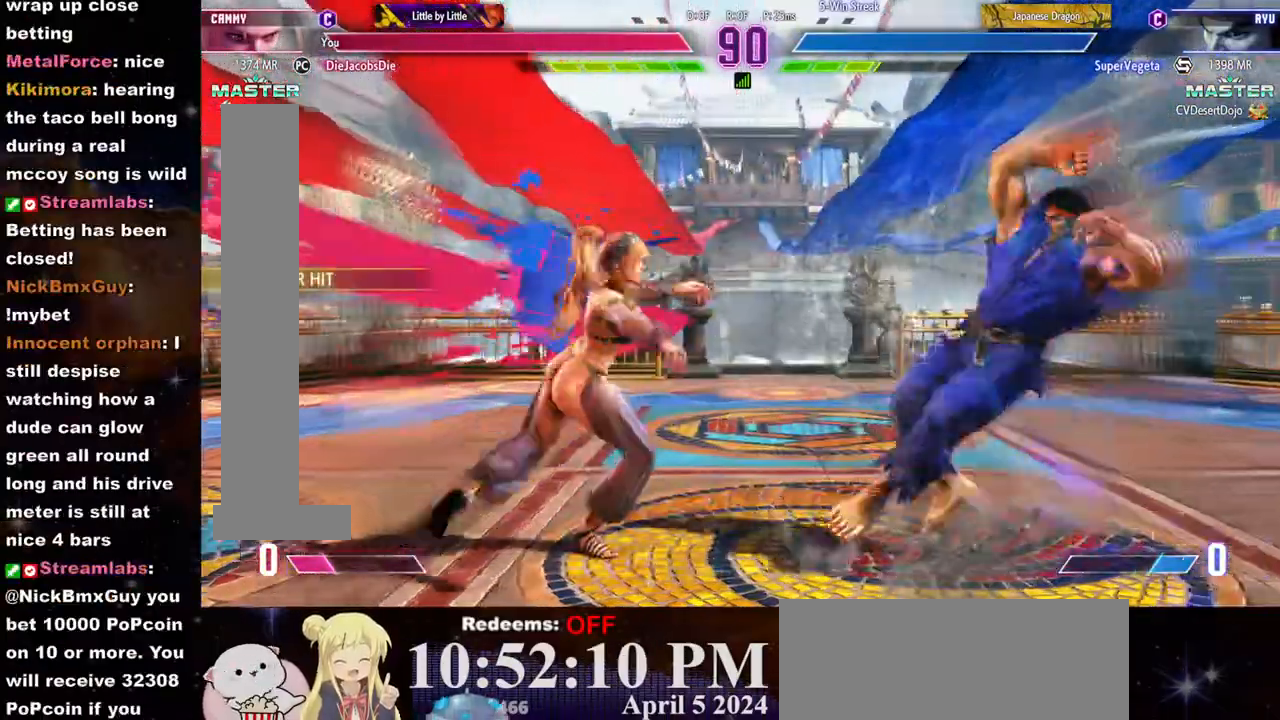
{"dt_ms": 500, "buttons": [], "left_stick": "down-left", "events": [[50, "left_stick", "left"], [367, "left_stick", "down-left"]]}
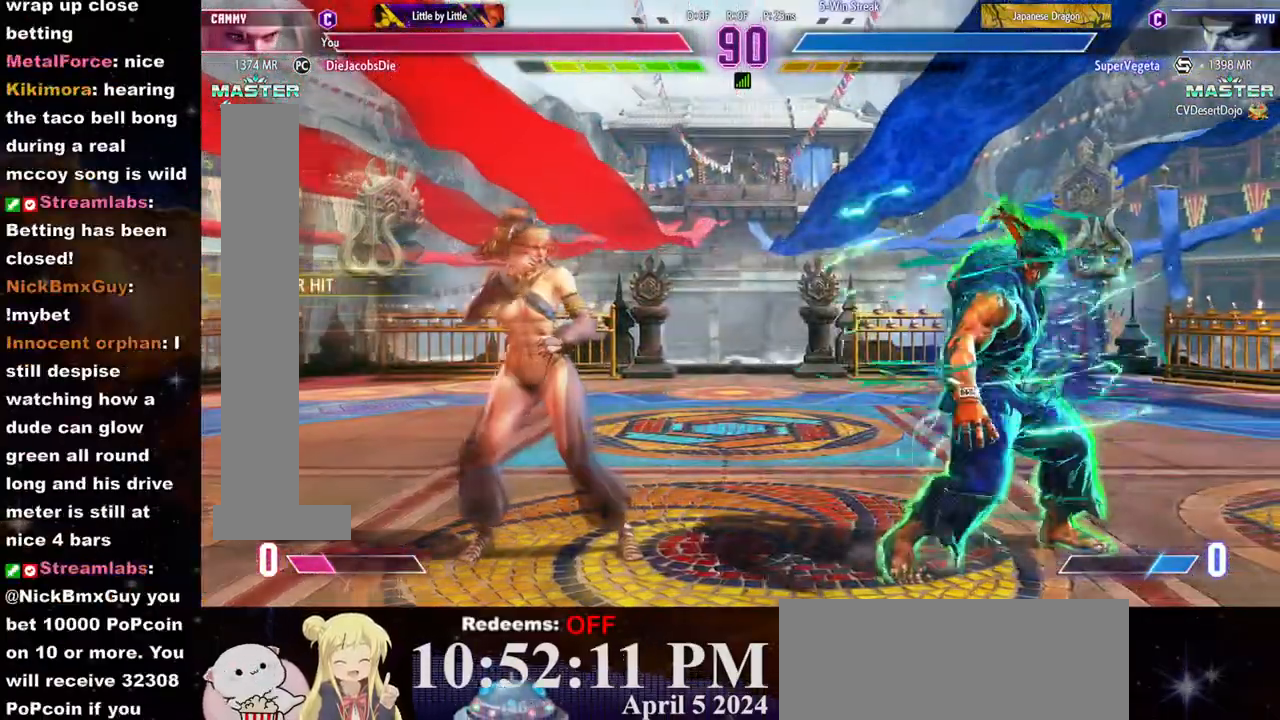
{"dt_ms": 500, "buttons": [], "left_stick": "left", "events": [[117, "left_stick", "center"], [167, "left_stick", "left"], [233, "L2", "down"], [433, "L2", "up"]]}
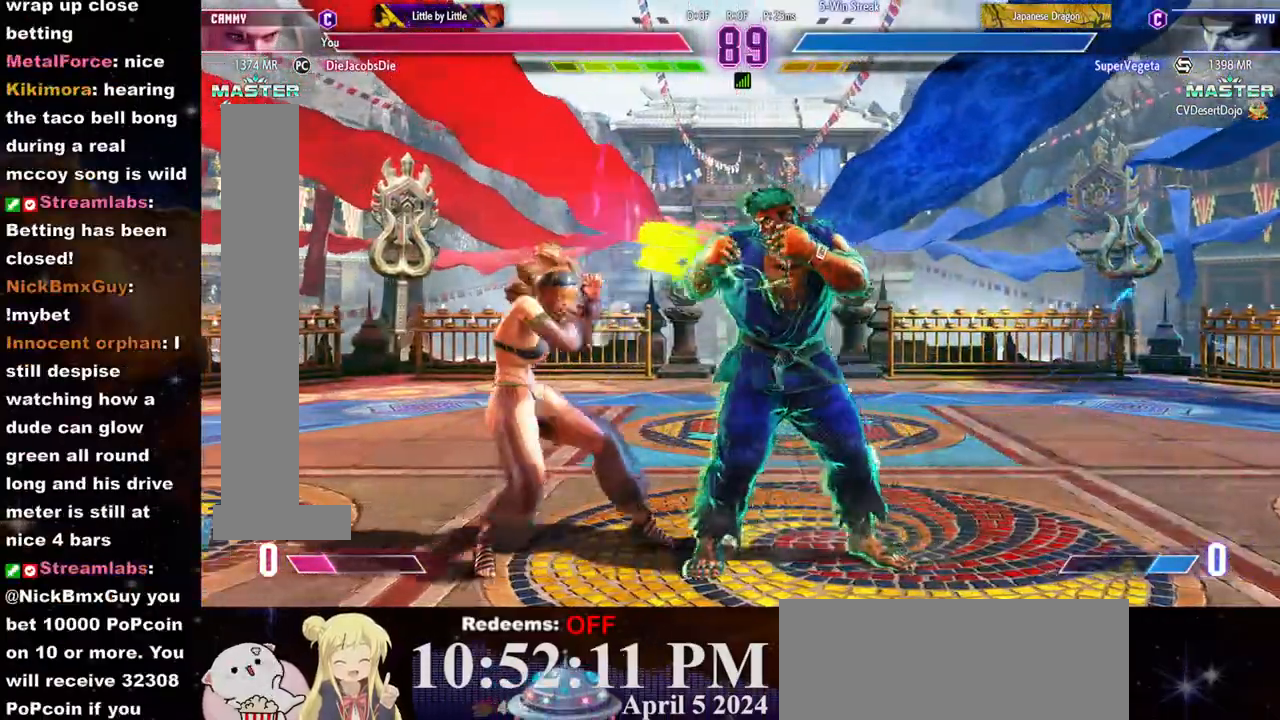
{"dt_ms": 500, "buttons": [], "left_stick": "down-left", "events": [[300, "left_stick", "down-left"]]}
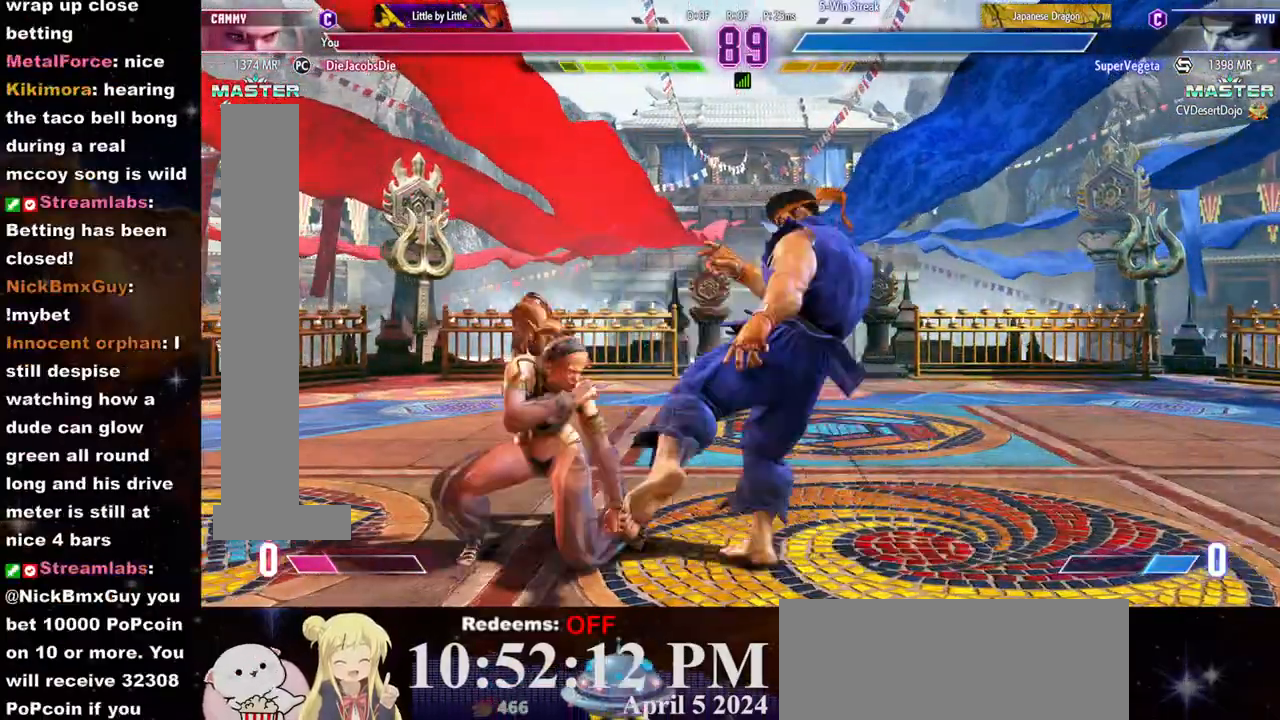
{"dt_ms": 500, "buttons": ["SQUARE"], "left_stick": "down-left", "events": [[383, "SQUARE", "down"]]}
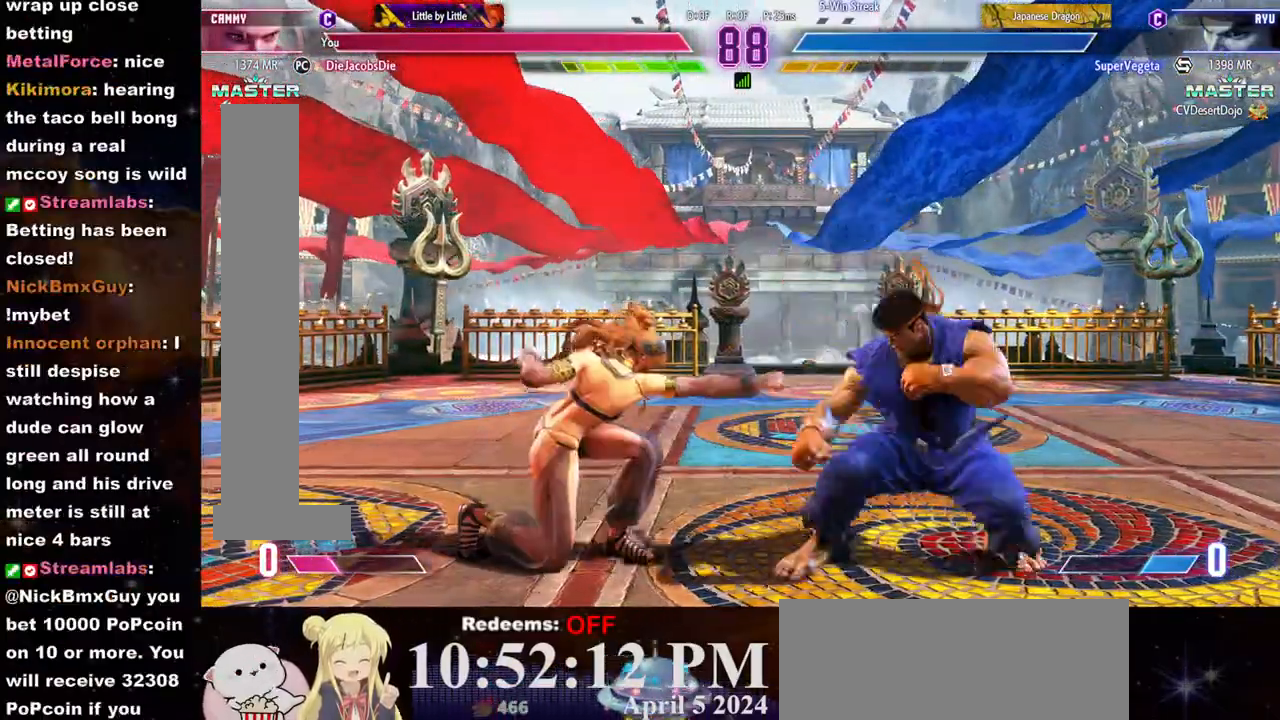
{"dt_ms": 500, "buttons": [], "left_stick": "down-left", "events": [[50, "SQUARE", "up"]]}
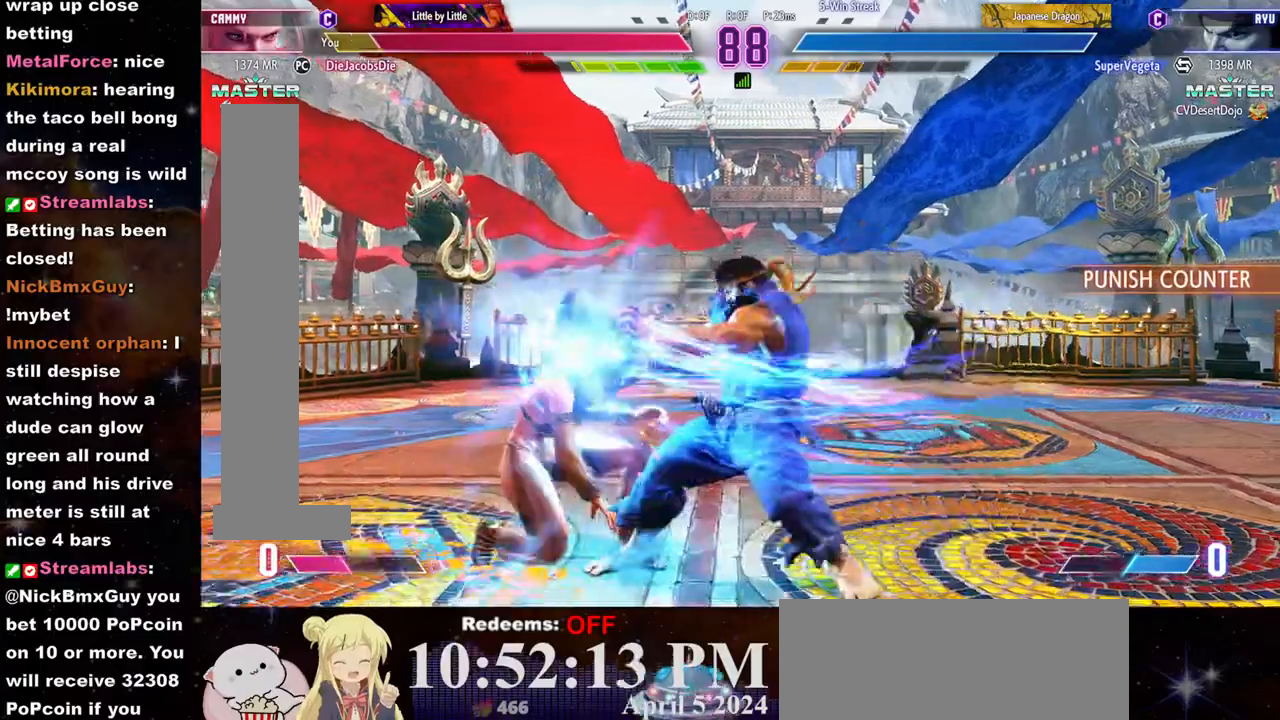
{"dt_ms": 500, "buttons": [], "left_stick": "left", "events": [[133, "left_stick", "left"]]}
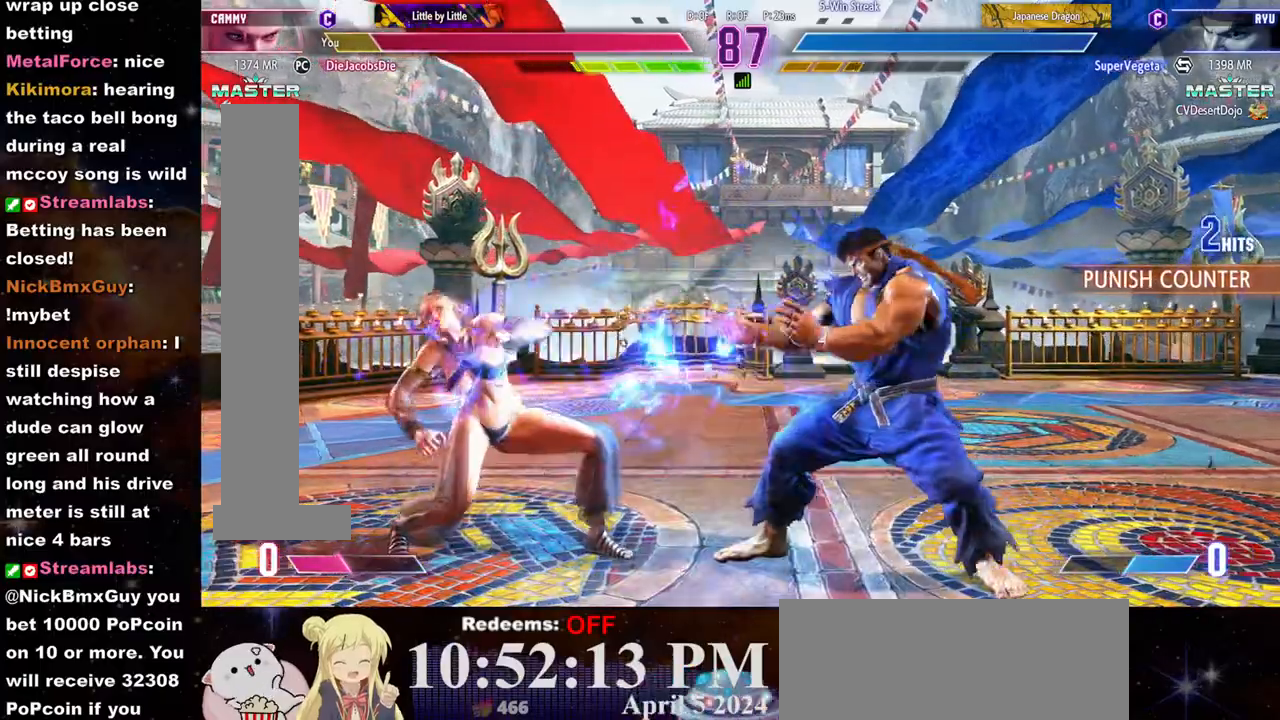
{"dt_ms": 500, "buttons": [], "left_stick": "left", "events": [[117, "left_stick", "down-left"], [267, "left_stick", "left"]]}
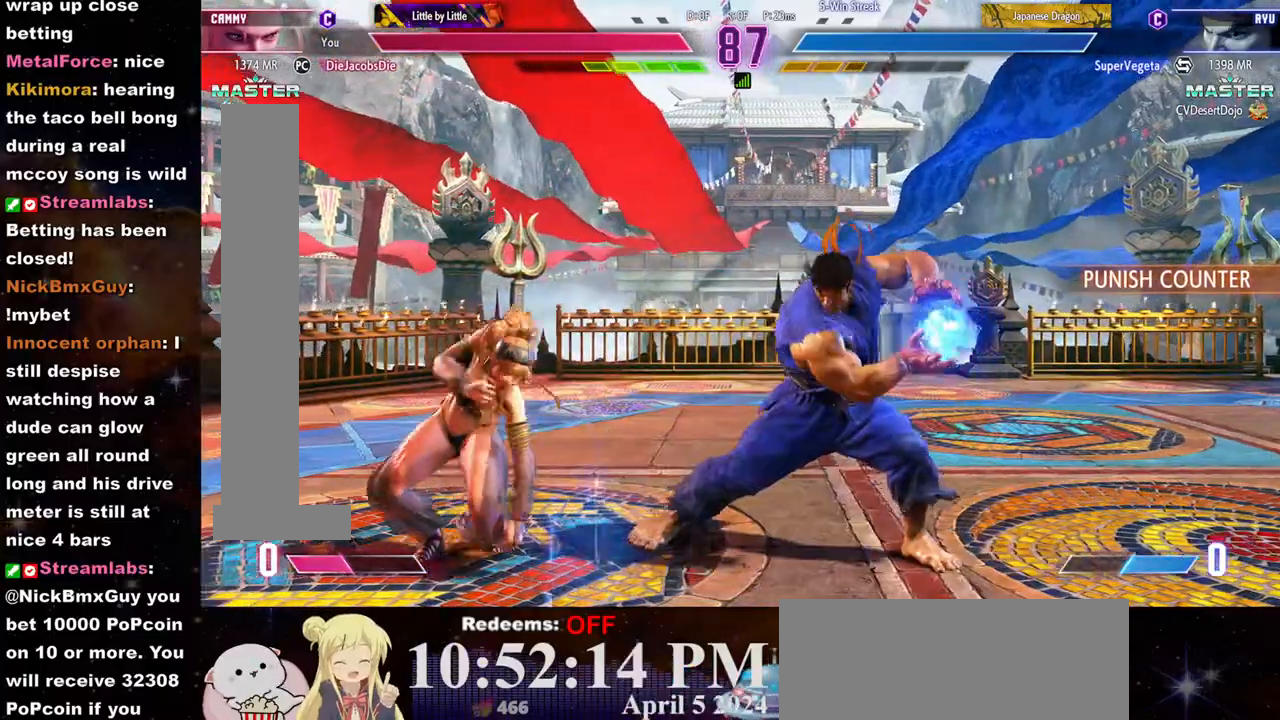
{"dt_ms": 500, "buttons": [], "left_stick": "center", "events": [[417, "left_stick", "center"]]}
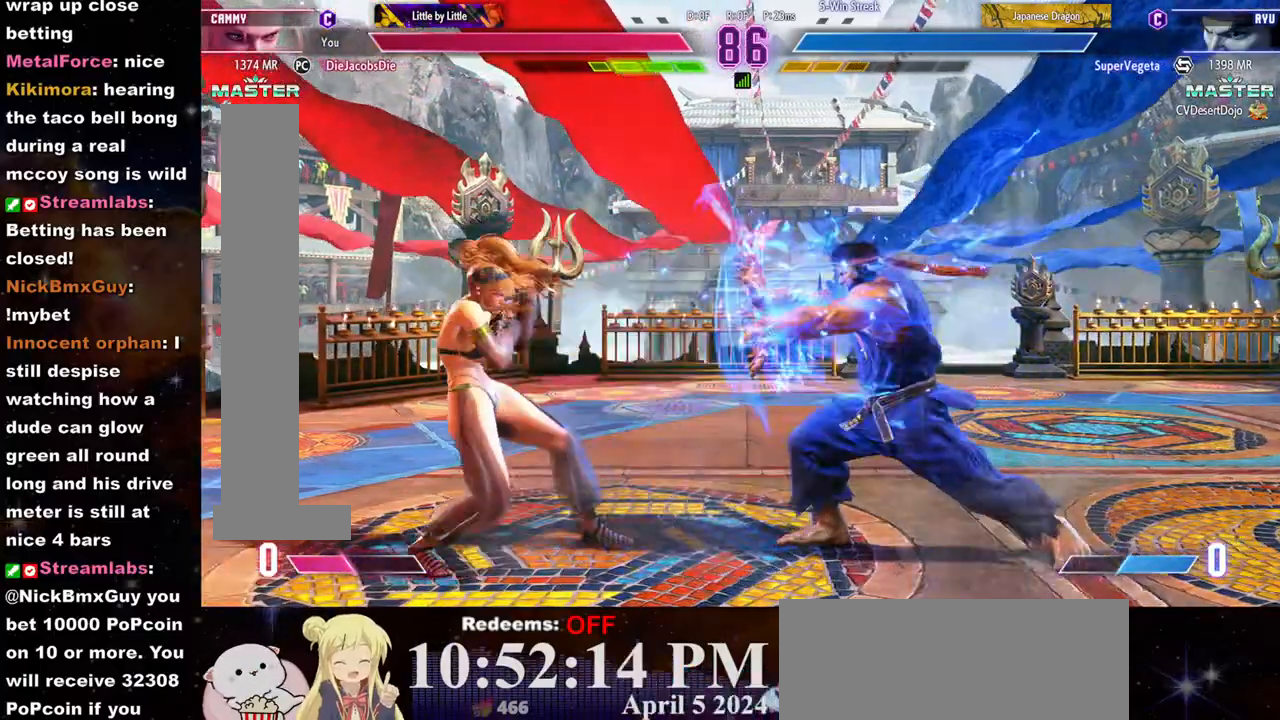
{"dt_ms": 500, "buttons": [], "left_stick": "center", "events": [[167, "R2", "down"], [217, "R2", "up"], [267, "R2", "down"], [317, "R2", "up"], [350, "R2", "down"], [417, "R2", "up"]]}
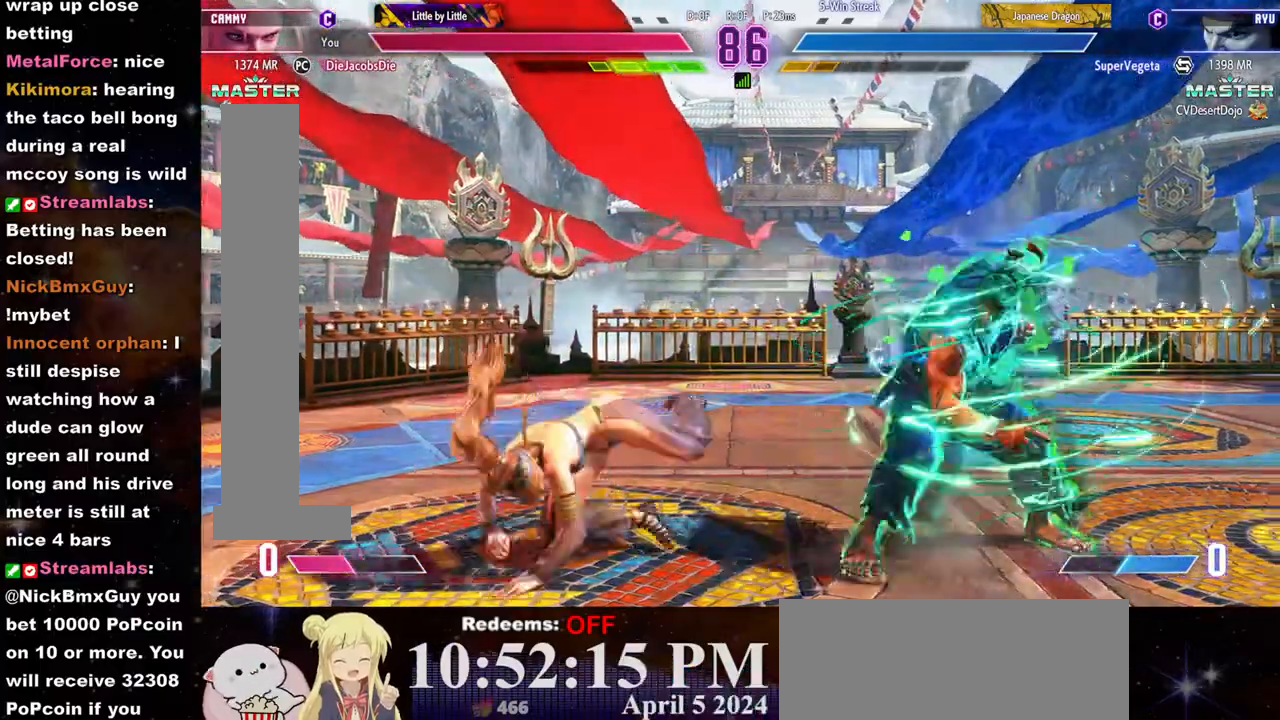
{"dt_ms": 500, "buttons": [], "left_stick": "center", "events": []}
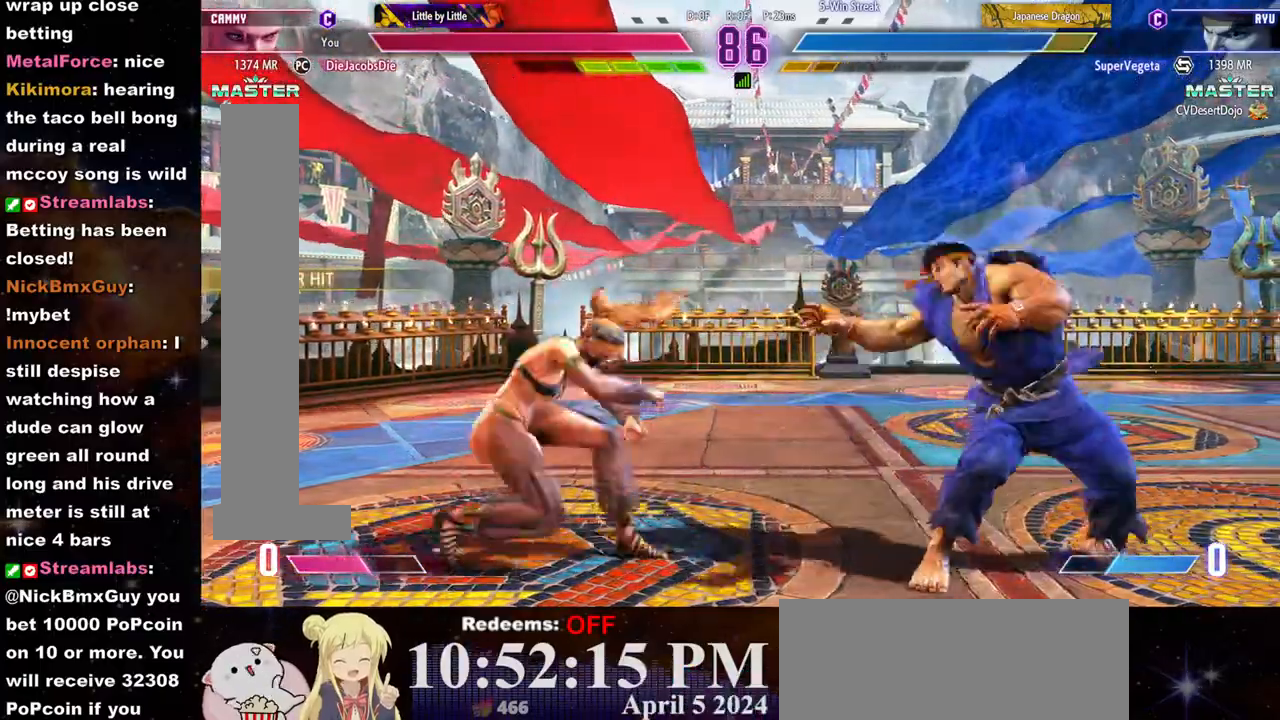
{"dt_ms": 500, "buttons": [], "left_stick": "center", "events": [[67, "R2", "down"], [133, "R2", "up"], [183, "R2", "down"], [250, "R2", "up"]]}
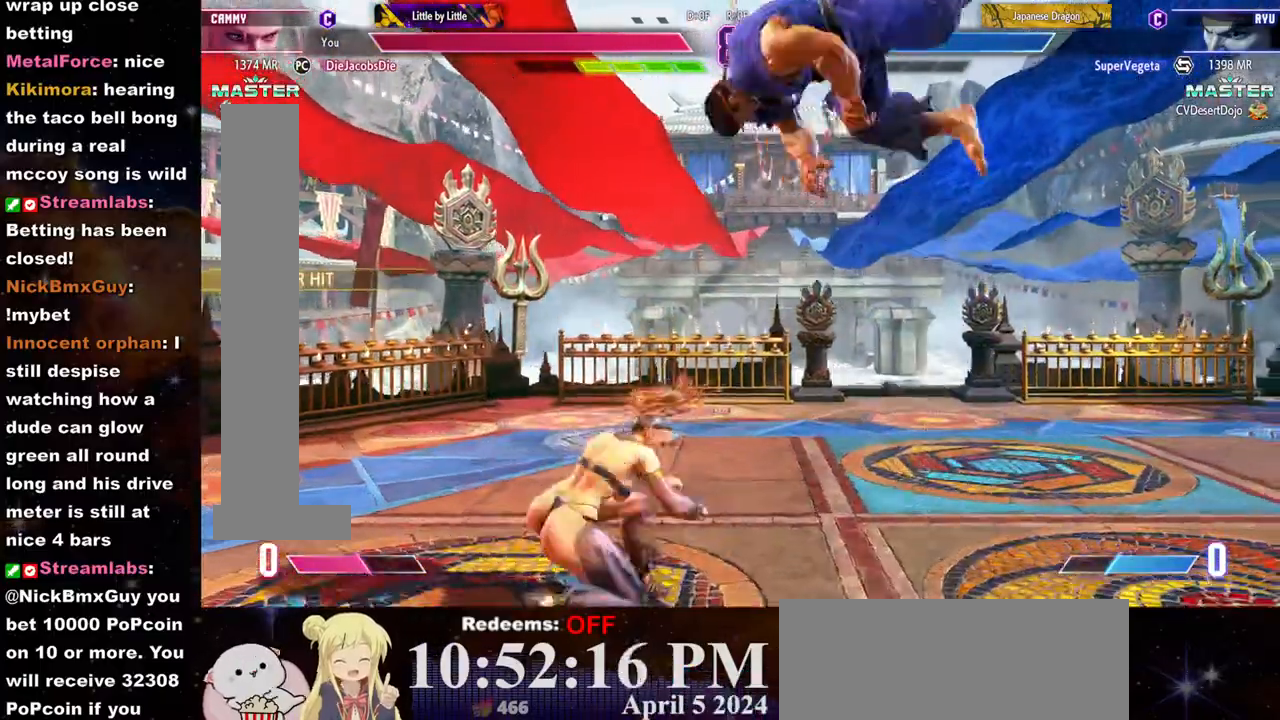
{"dt_ms": 500, "buttons": [], "left_stick": "center", "events": [[117, "left_stick", "left"], [267, "L2", "down"], [367, "L2", "up"], [500, "left_stick", "center"]]}
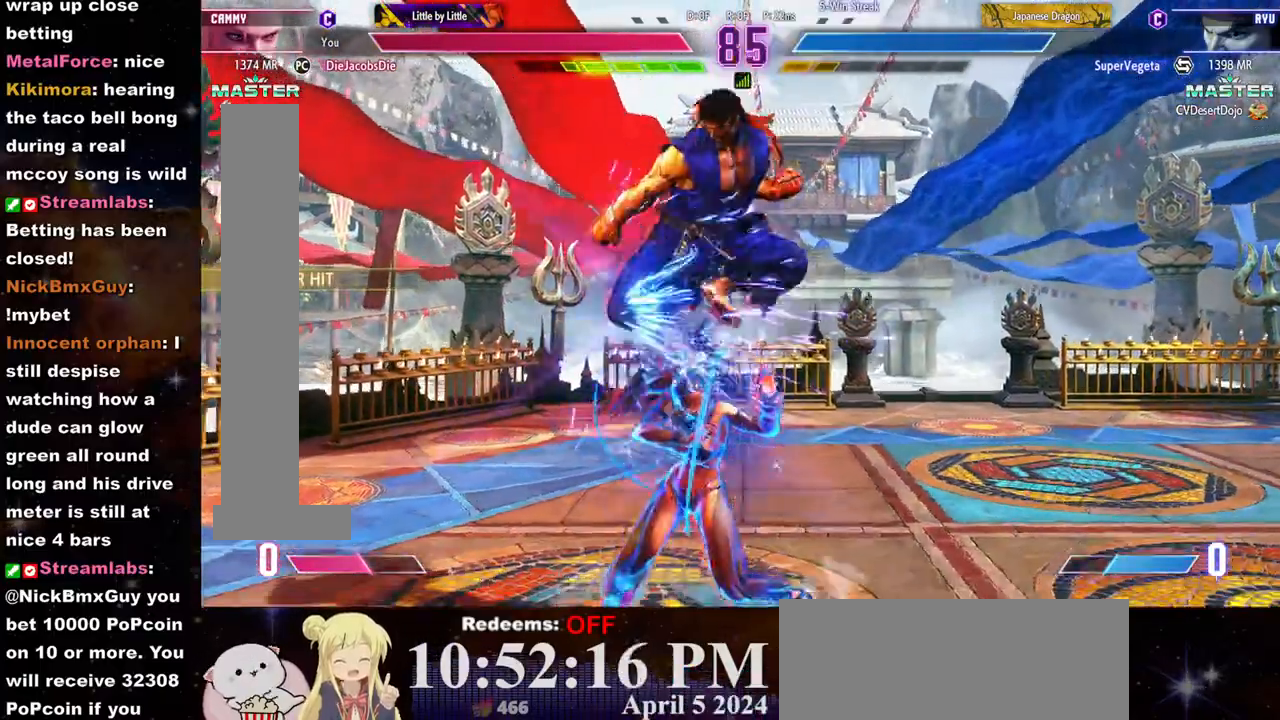
{"dt_ms": 500, "buttons": [], "left_stick": "left", "events": [[183, "CROSS", "down"], [183, "left_stick", "left"], [200, "SQUARE", "down"], [283, "CROSS", "up"], [283, "SQUARE", "up"]]}
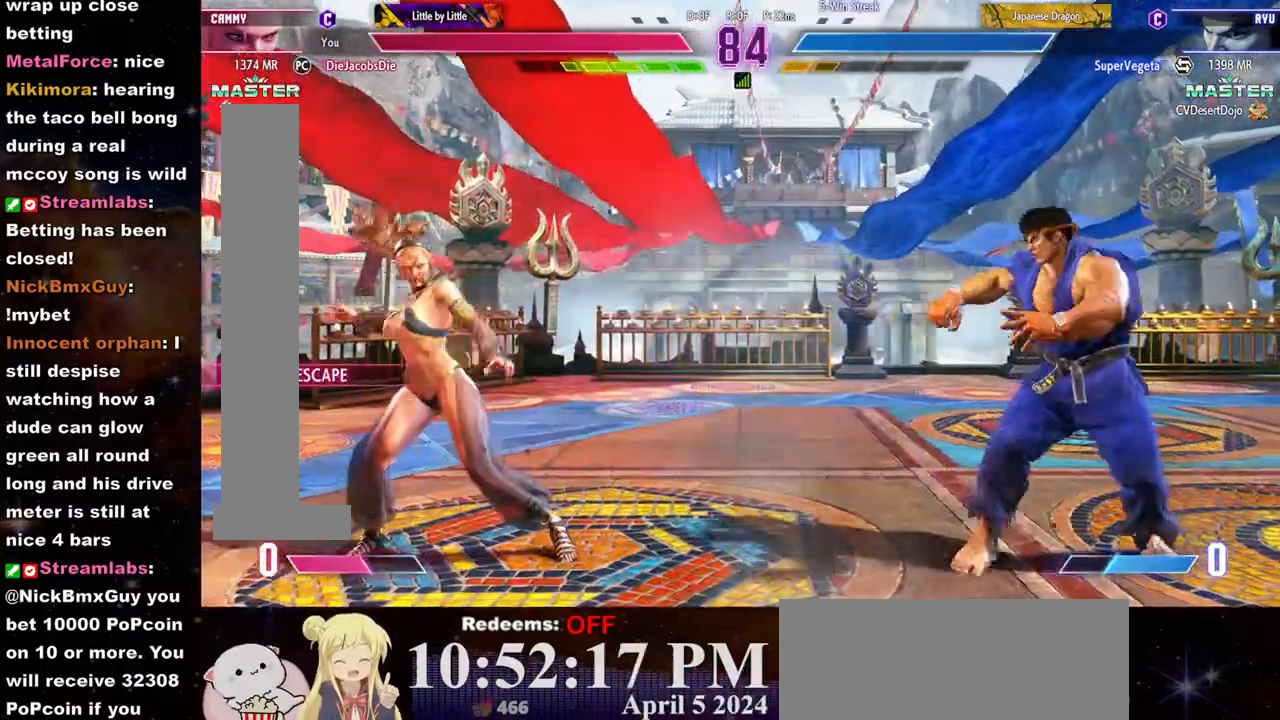
{"dt_ms": 500, "buttons": ["CROSS"], "left_stick": "center", "events": [[100, "left_stick", "center"], [367, "left_stick", "down"], [450, "left_stick", "right"], [467, "CROSS", "down"], [500, "left_stick", "center"]]}
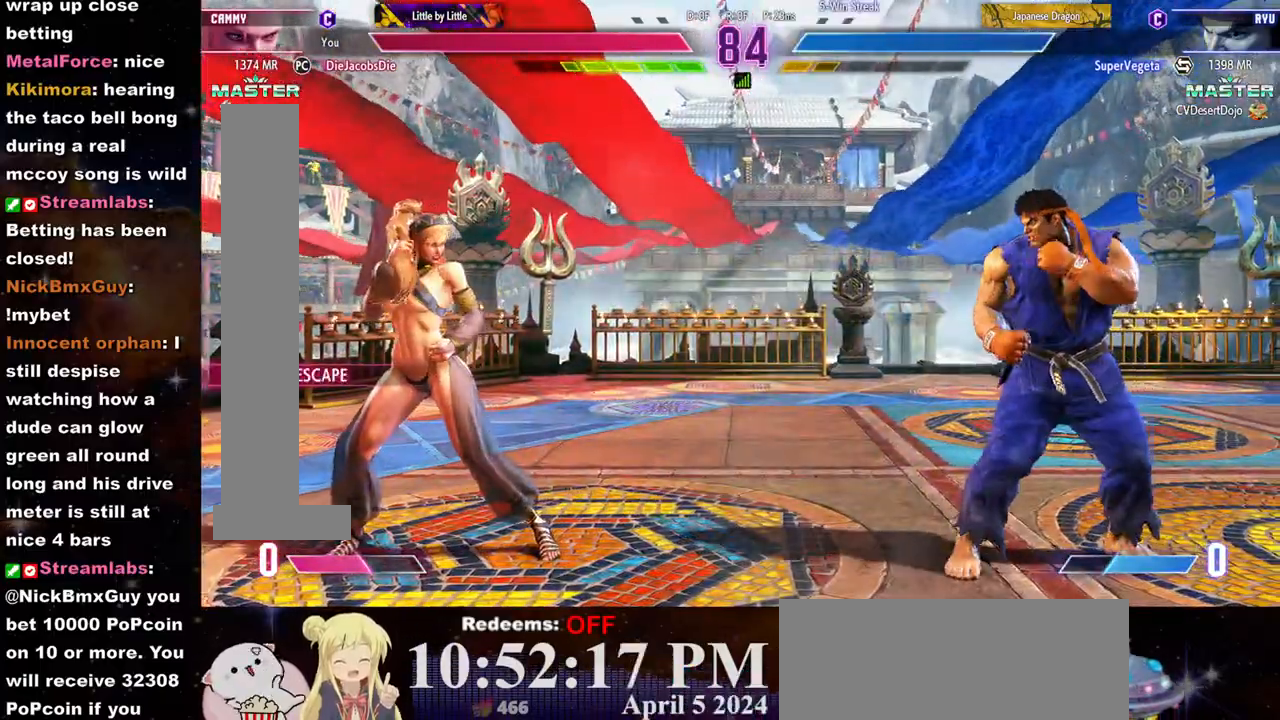
{"dt_ms": 500, "buttons": [], "left_stick": "center", "events": [[17, "CROSS", "up"]]}
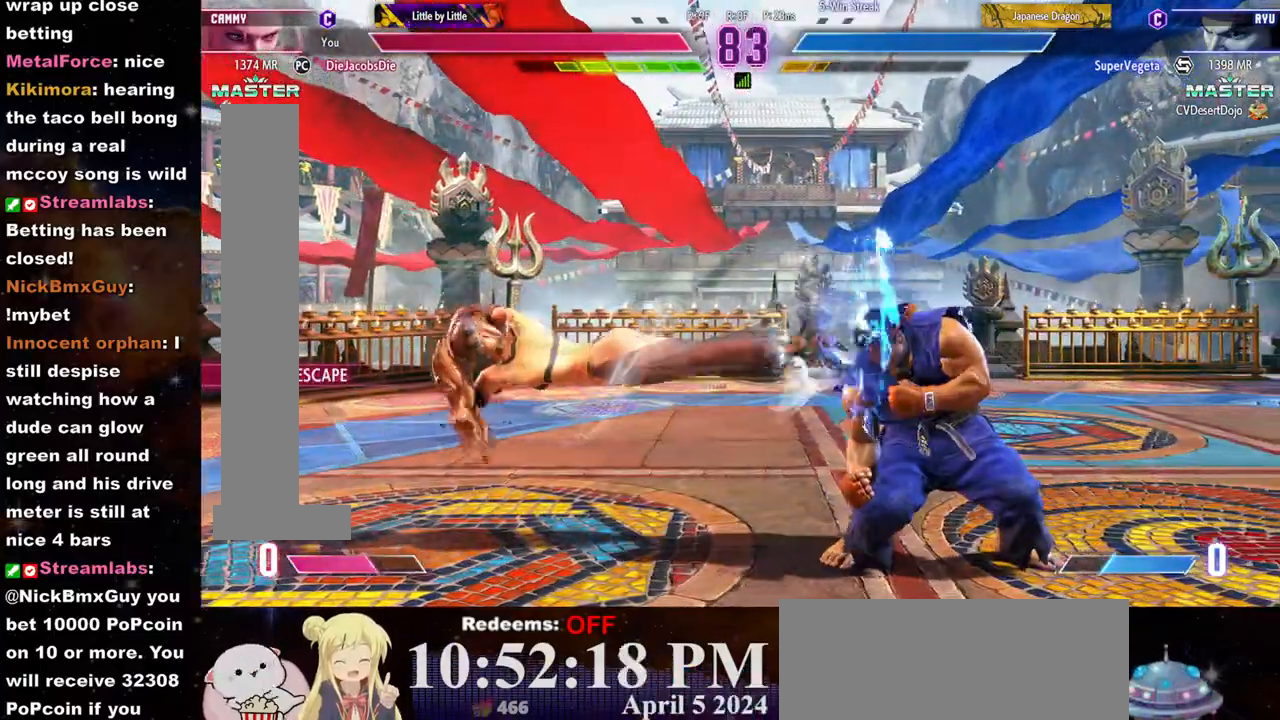
{"dt_ms": 1000, "buttons": [], "left_stick": "down-left"}
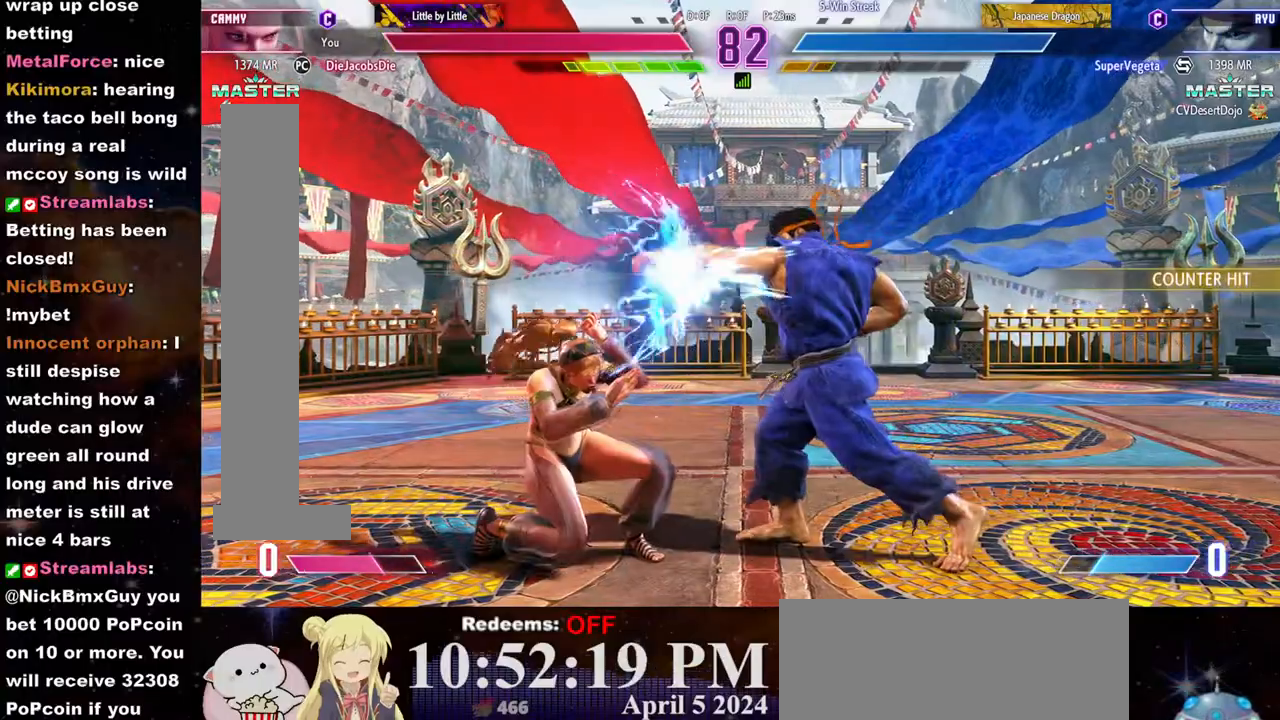
{"dt_ms": 500, "buttons": [], "left_stick": "down-left", "events": []}
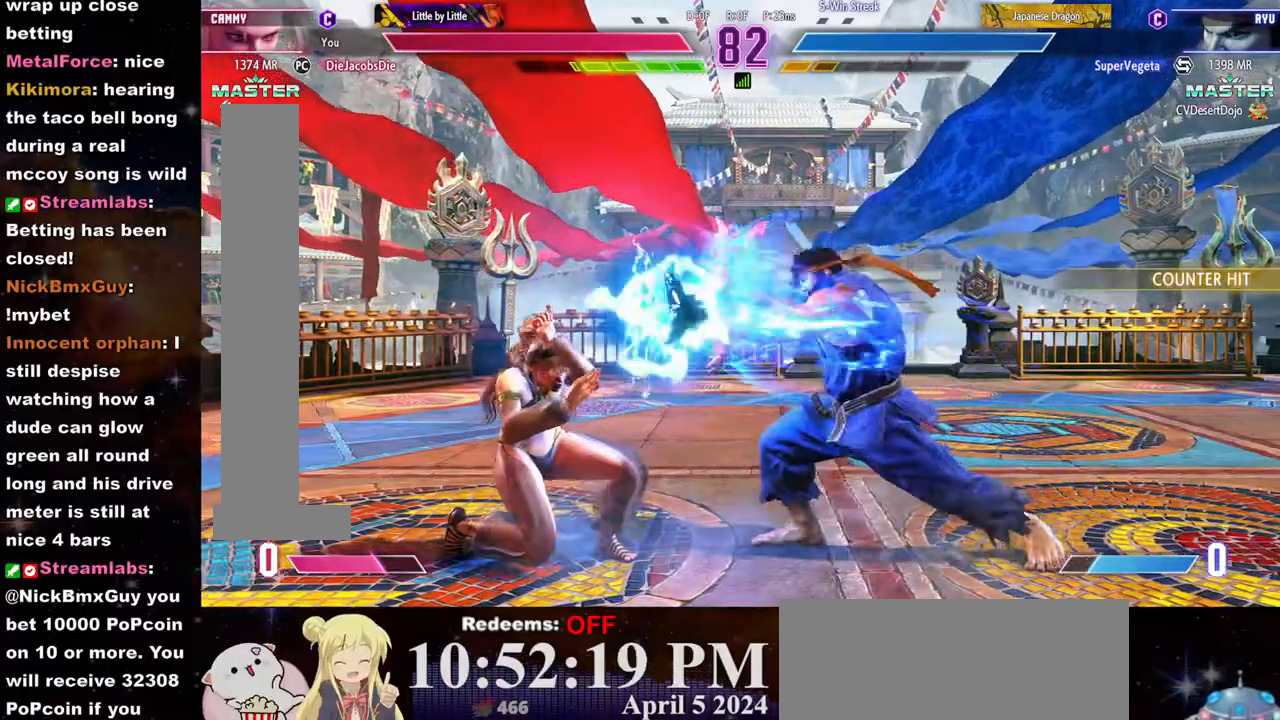
{"dt_ms": 500, "buttons": [], "left_stick": "up", "events": [[300, "left_stick", "center"], [450, "left_stick", "up"]]}
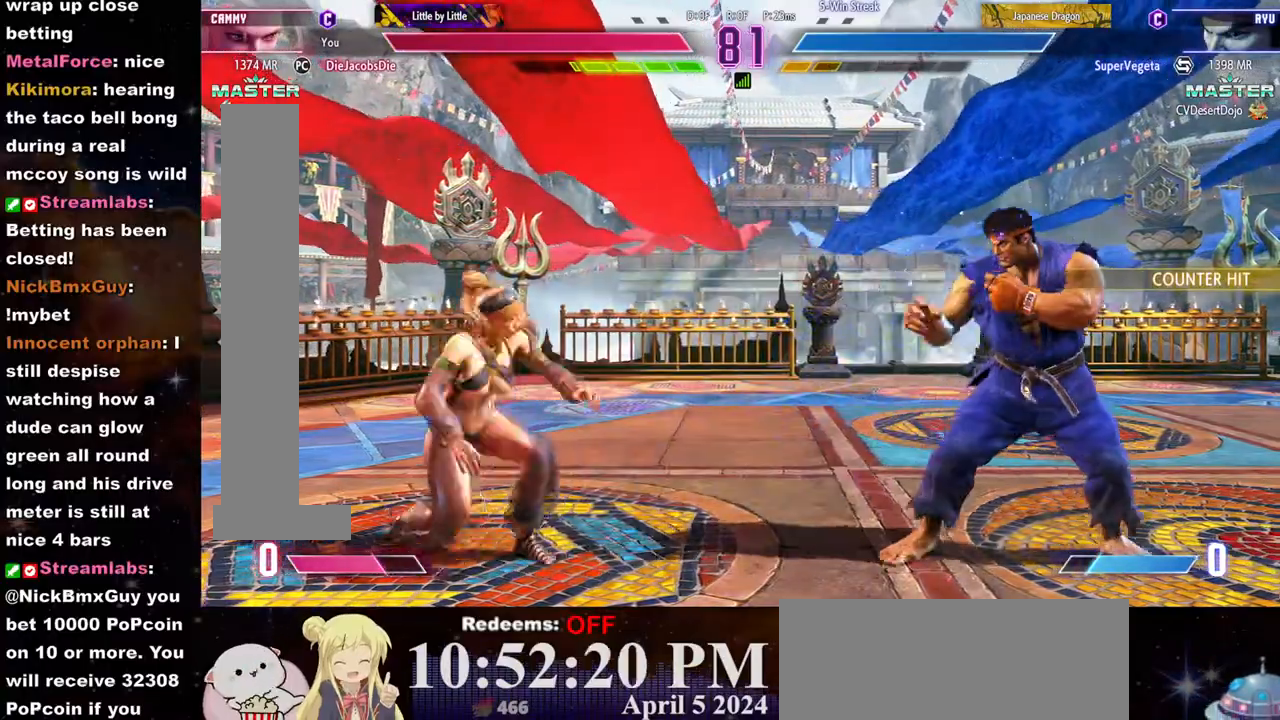
{"dt_ms": 500, "buttons": [], "left_stick": "left", "events": [[167, "left_stick", "center"], [450, "left_stick", "left"]]}
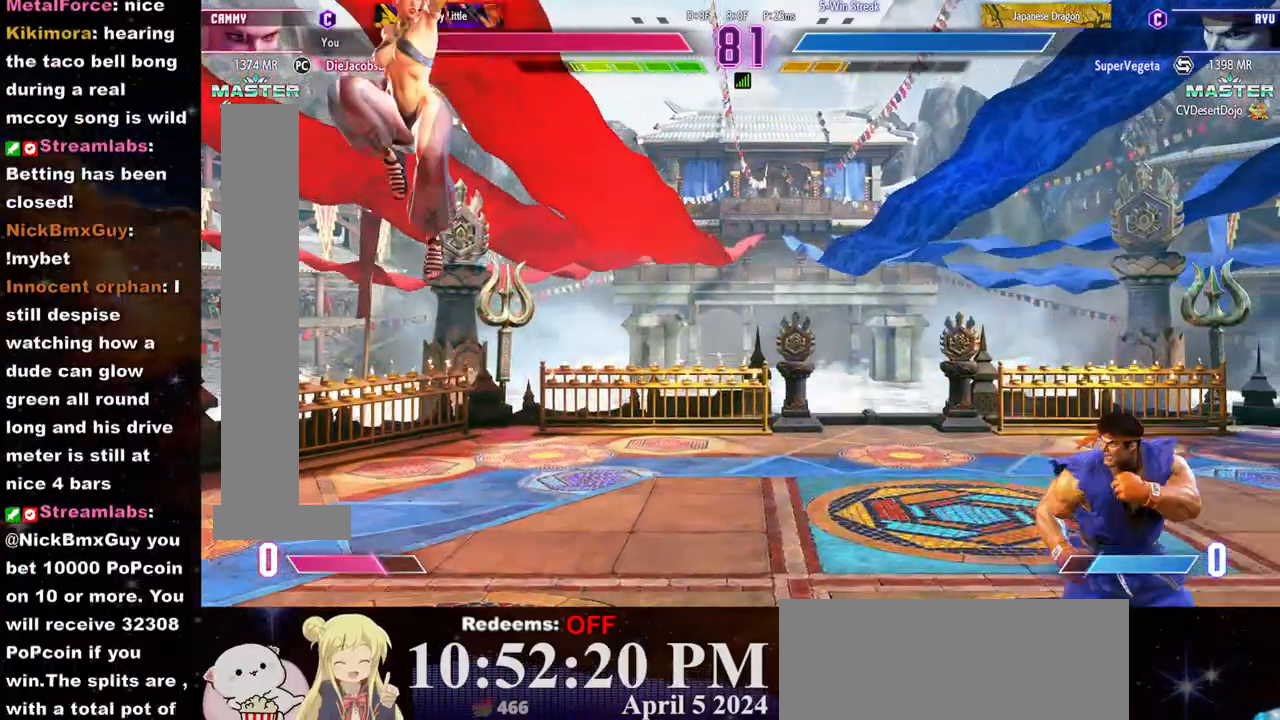
{"dt_ms": 500, "buttons": [], "left_stick": "left", "events": []}
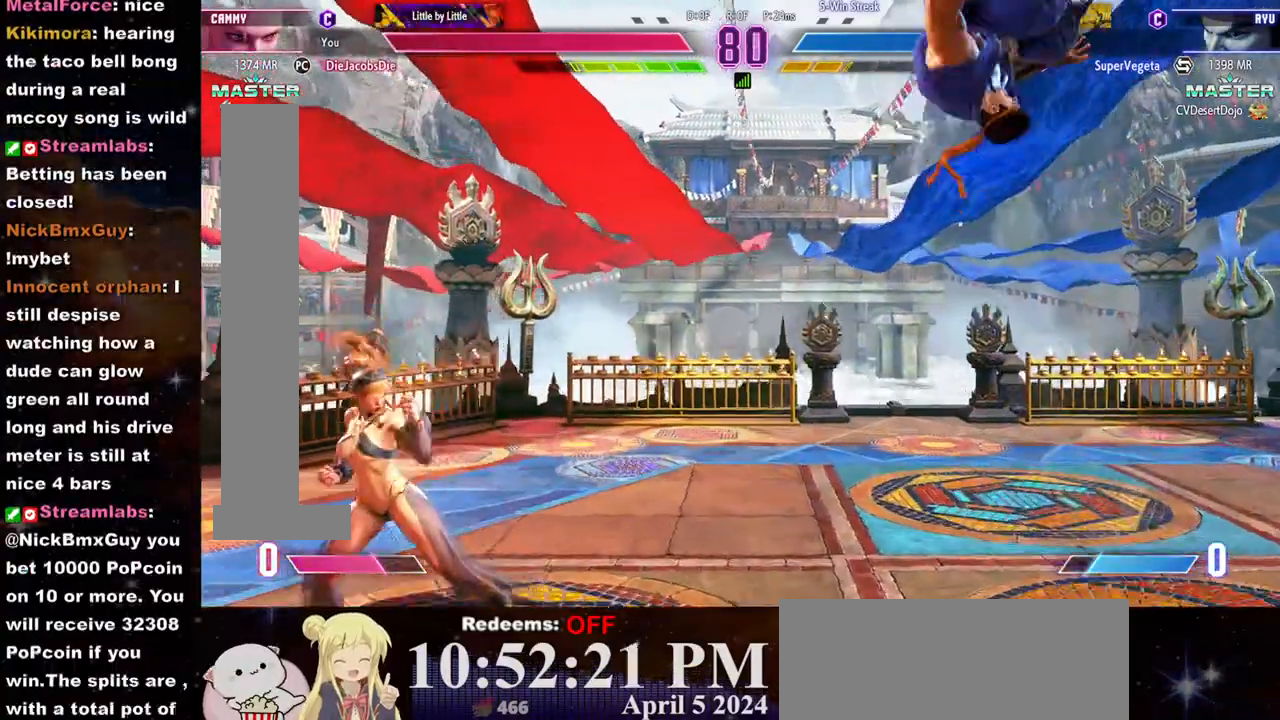
{"dt_ms": 500, "buttons": ["CROSS"], "left_stick": "center", "events": [[233, "left_stick", "right"], [417, "left_stick", "down"], [483, "CROSS", "down"], [500, "left_stick", "center"]]}
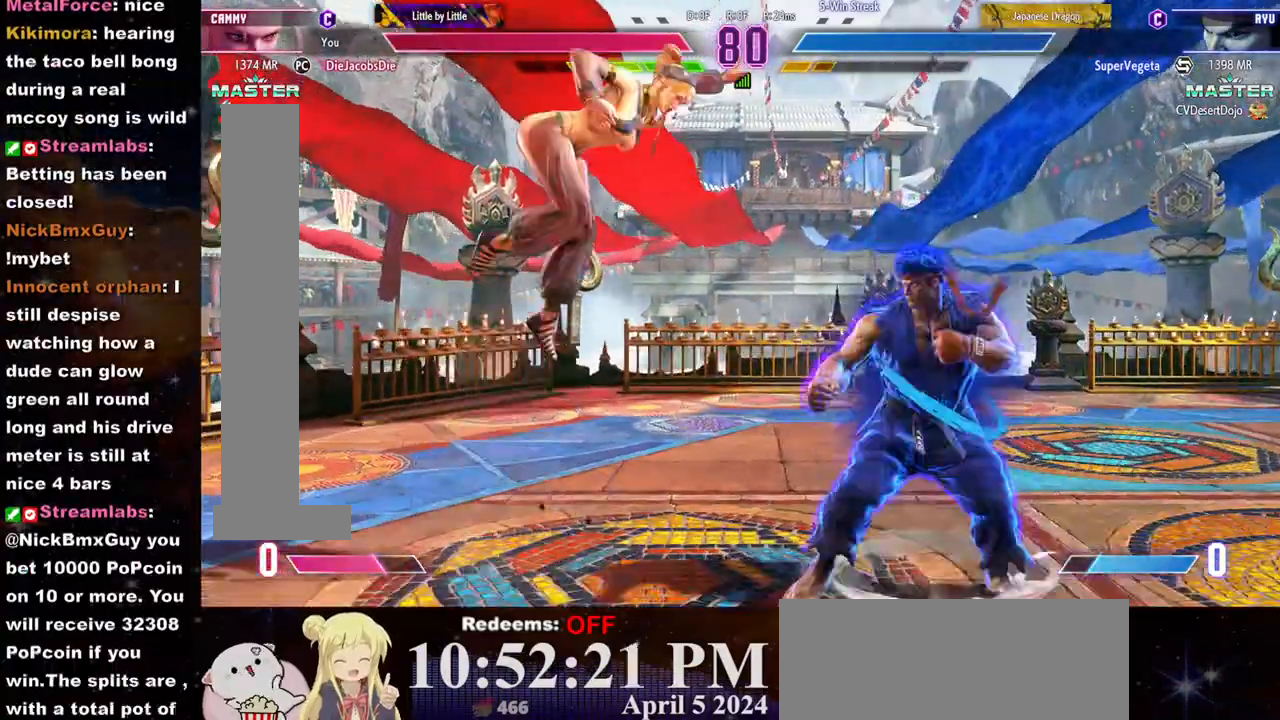
{"dt_ms": 500, "buttons": [], "left_stick": "center", "events": [[350, "CROSS", "up"]]}
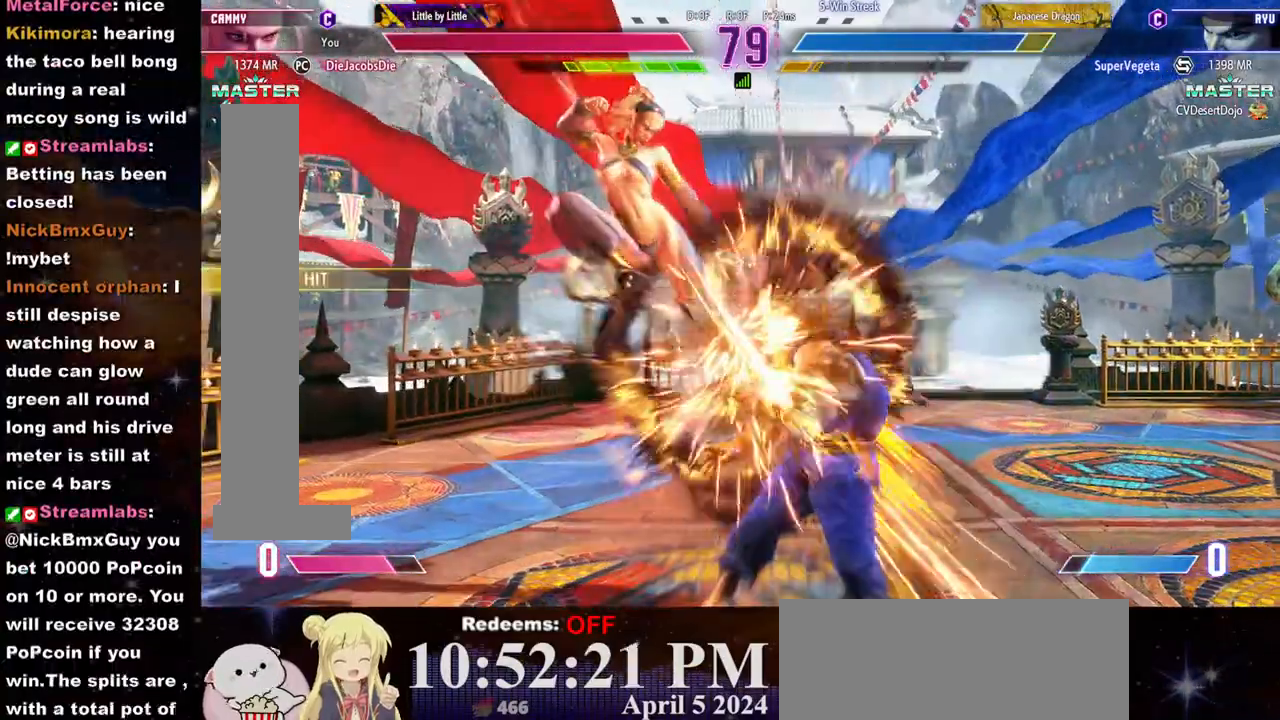
{"dt_ms": 500, "buttons": ["SQUARE"], "left_stick": "center", "events": [[417, "SQUARE", "down"]]}
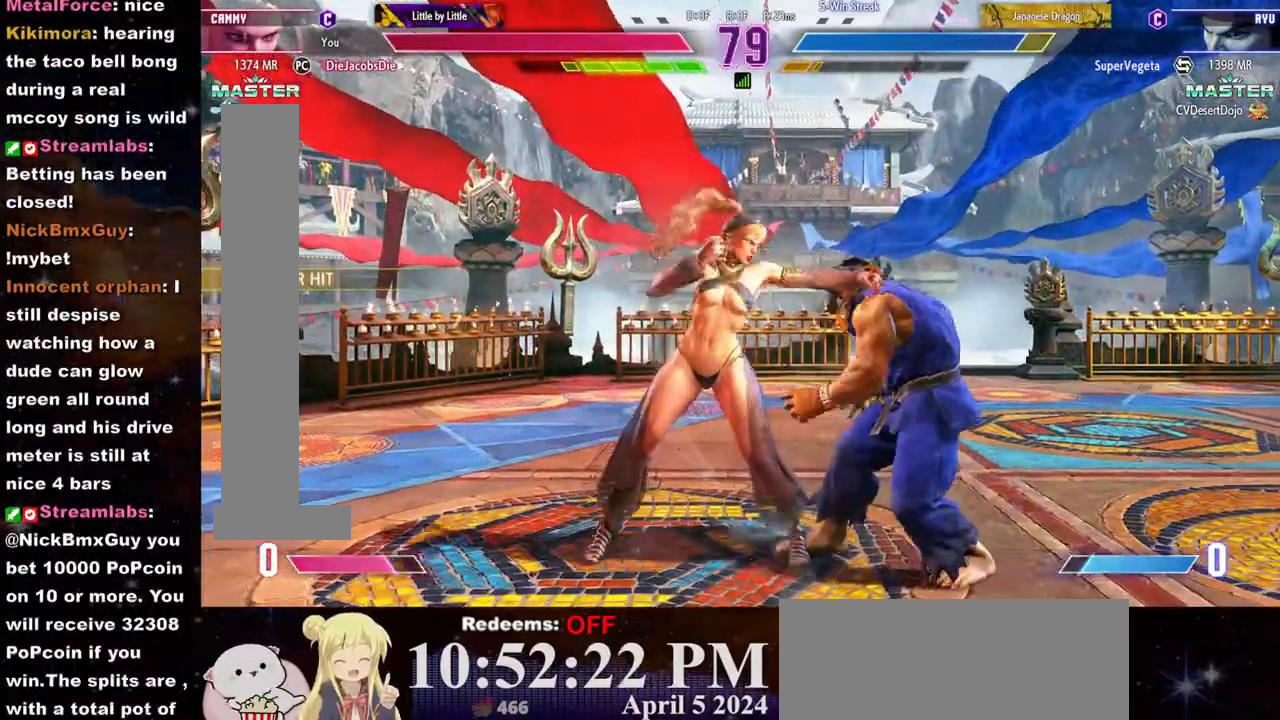
{"dt_ms": 500, "buttons": [], "left_stick": "center", "events": [[150, "SQUARE", "up"], [283, "CROSS", "down"], [383, "CROSS", "up"]]}
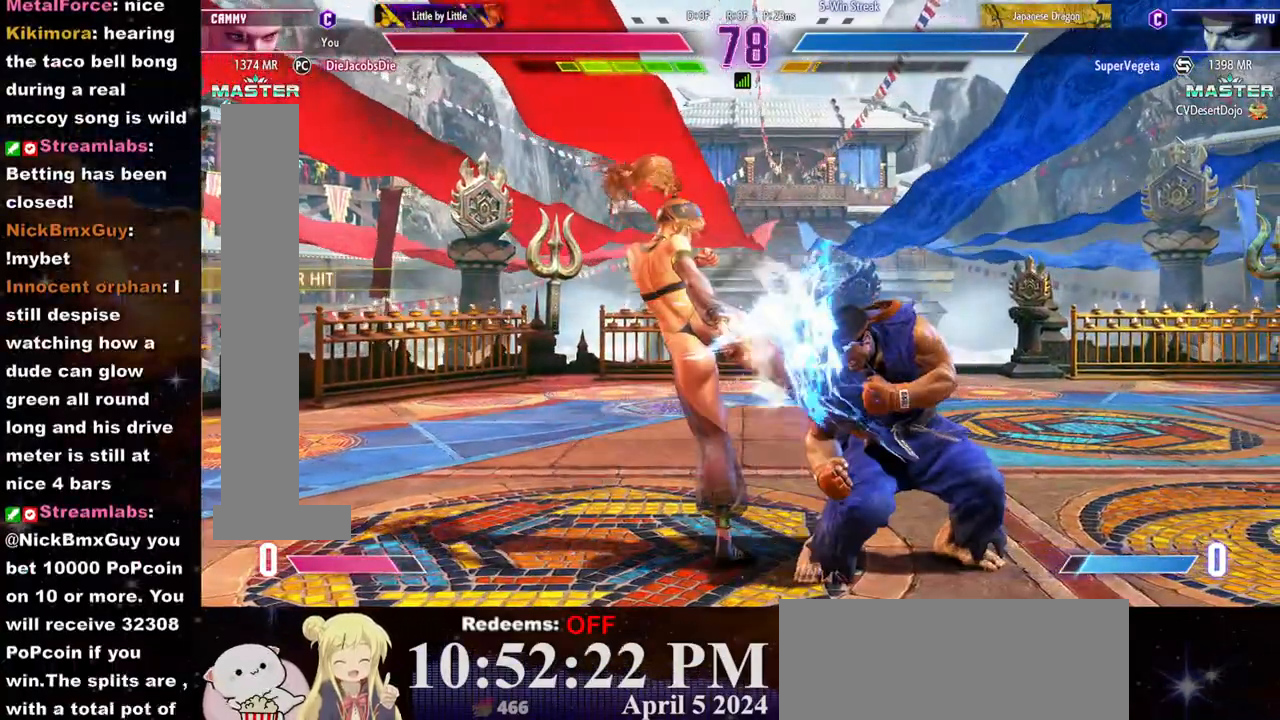
{"dt_ms": 500, "buttons": ["R1"], "left_stick": "left", "events": [[183, "left_stick", "down-left"], [283, "CIRCLE", "down"], [300, "left_stick", "center"], [333, "CIRCLE", "up"], [333, "L2", "down"], [383, "left_stick", "left"], [417, "L2", "up"], [483, "R1", "down"]]}
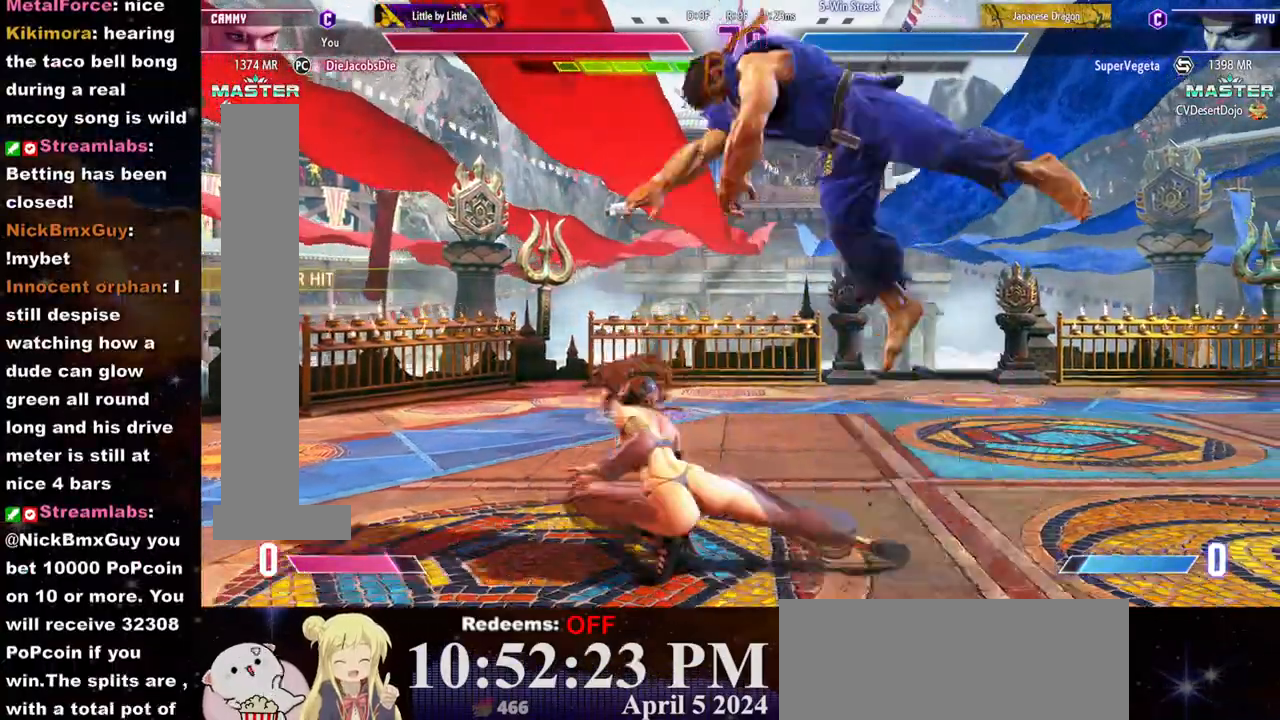
{"dt_ms": 500, "buttons": [], "left_stick": "right", "events": [[33, "R1", "up"], [83, "R1", "down"], [117, "R1", "up"], [233, "left_stick", "right"]]}